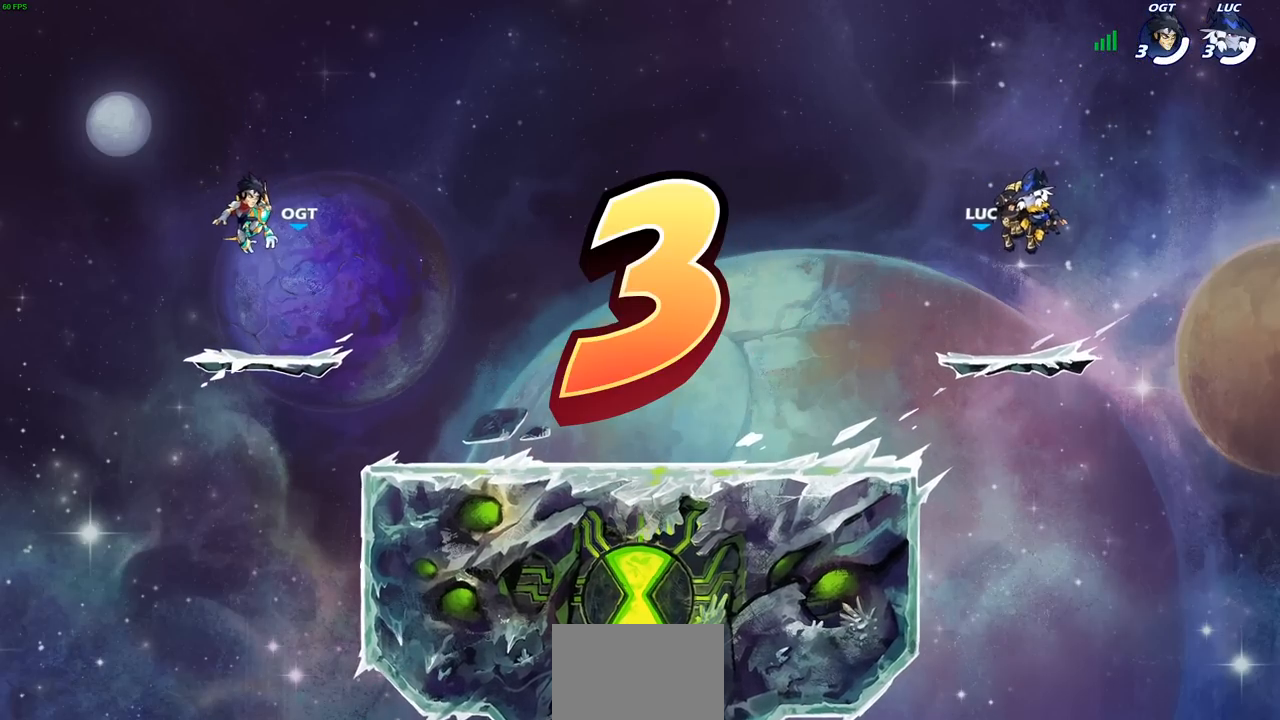
Gameplay with a controller (PlayStation layout); each line is a JSON object with the inputs held at the frame after it. "events" lists button and stick changes between this image and that frame as [ms after this image, input, new state], when the widget could be followed in between.
{"buttons": ["SELECT"], "left_stick": "center", "right_stick": "center", "events": [[283, "SELECT", "down"], [317, "SELECT", "up"], [350, "SELECT", "down"]]}
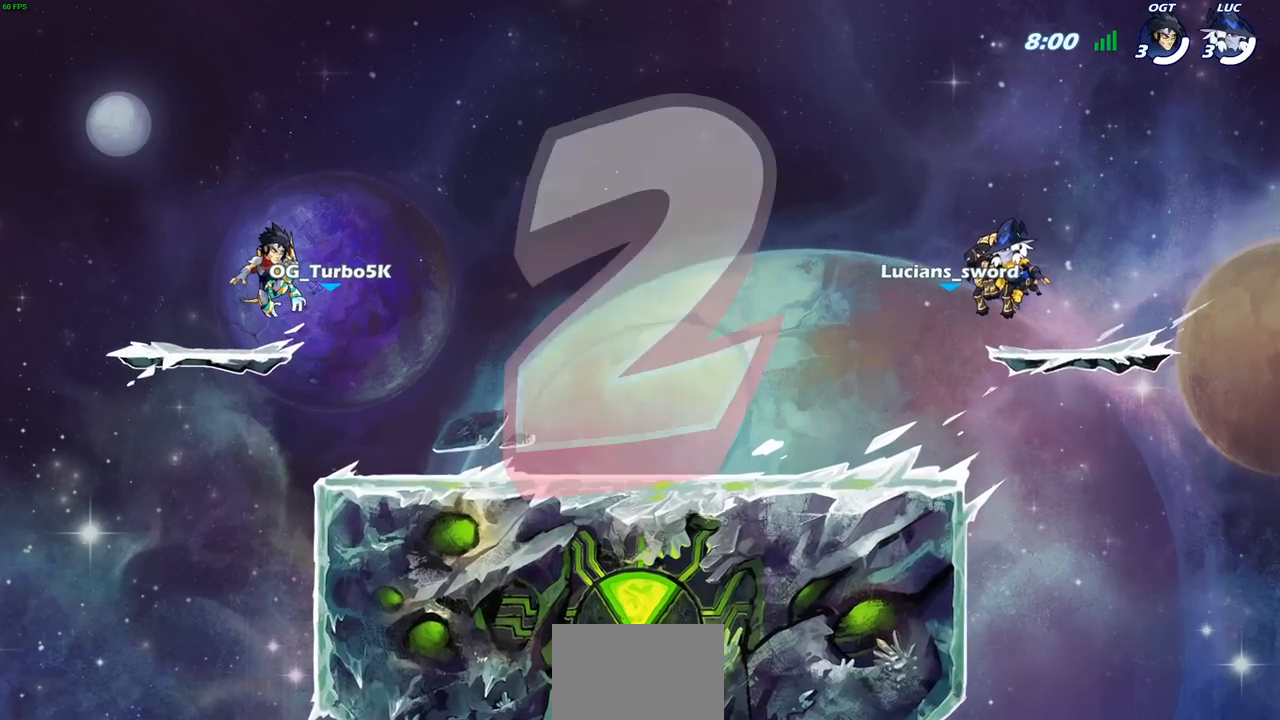
{"buttons": [], "left_stick": "center", "right_stick": "center", "events": [[250, "SELECT", "up"]]}
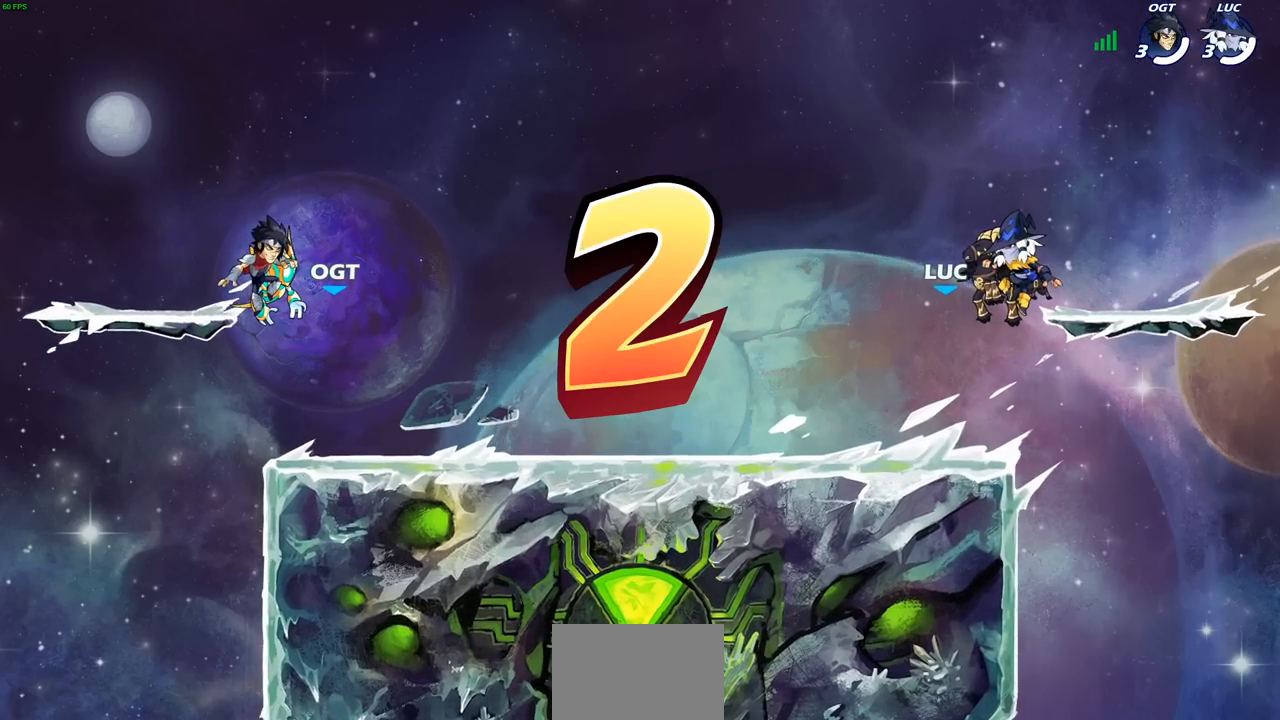
{"buttons": ["SELECT"], "left_stick": "center", "right_stick": "center", "events": [[300, "SELECT", "down"]]}
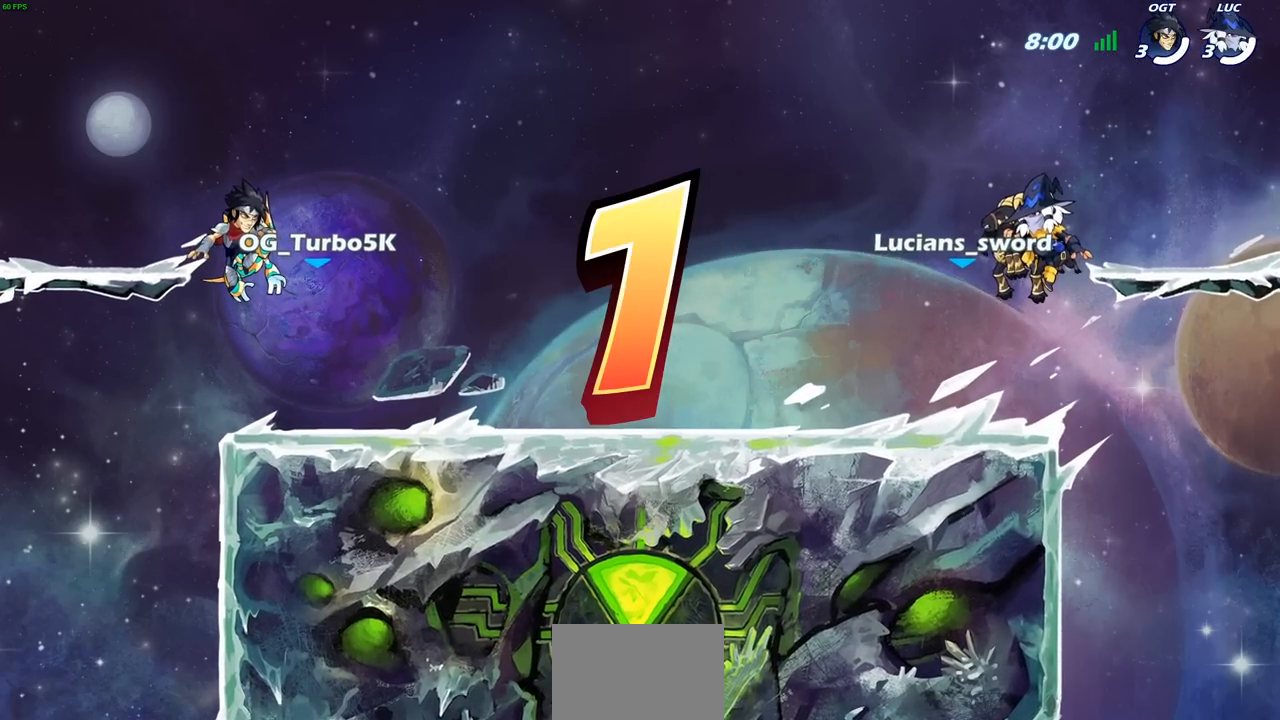
{"buttons": ["SELECT"], "left_stick": "center", "right_stick": "center", "events": [[200, "SELECT", "up"], [417, "SELECT", "down"]]}
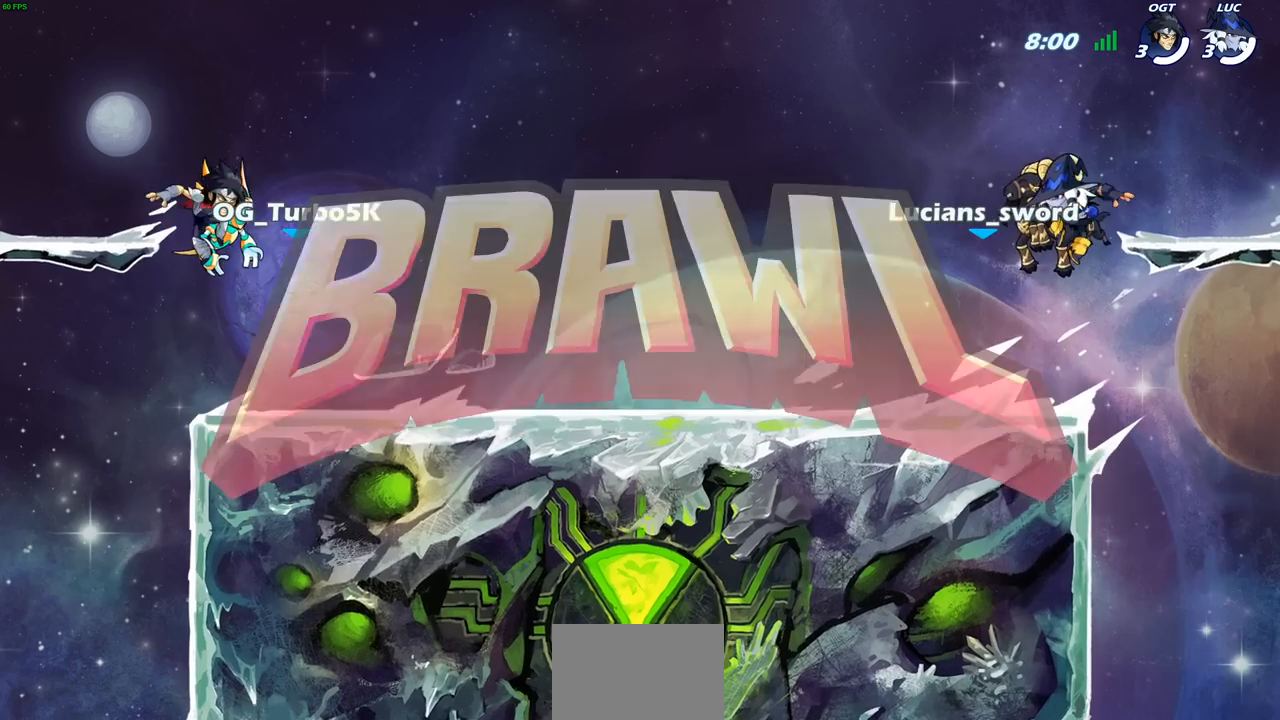
{"buttons": ["SELECT"], "left_stick": "center", "right_stick": "center", "events": []}
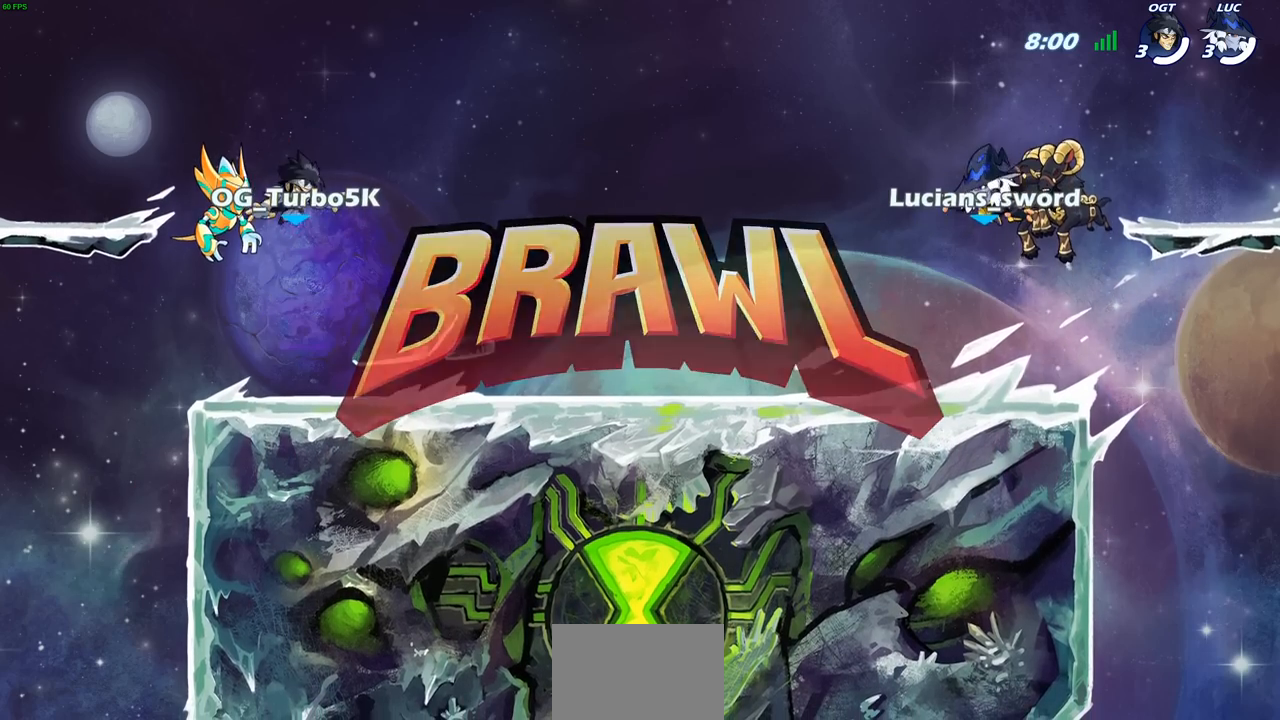
{"buttons": ["SELECT"], "left_stick": "center", "right_stick": "center", "events": []}
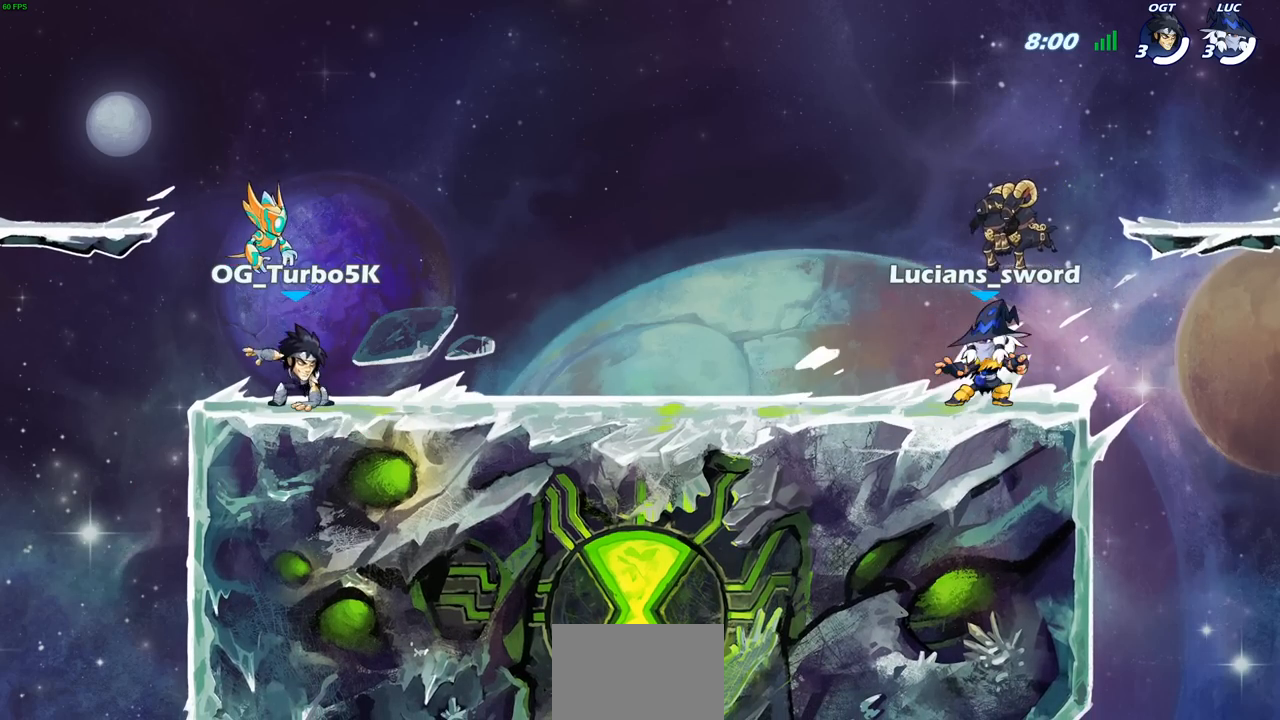
{"buttons": [], "left_stick": "center", "right_stick": "center", "events": [[383, "SELECT", "up"]]}
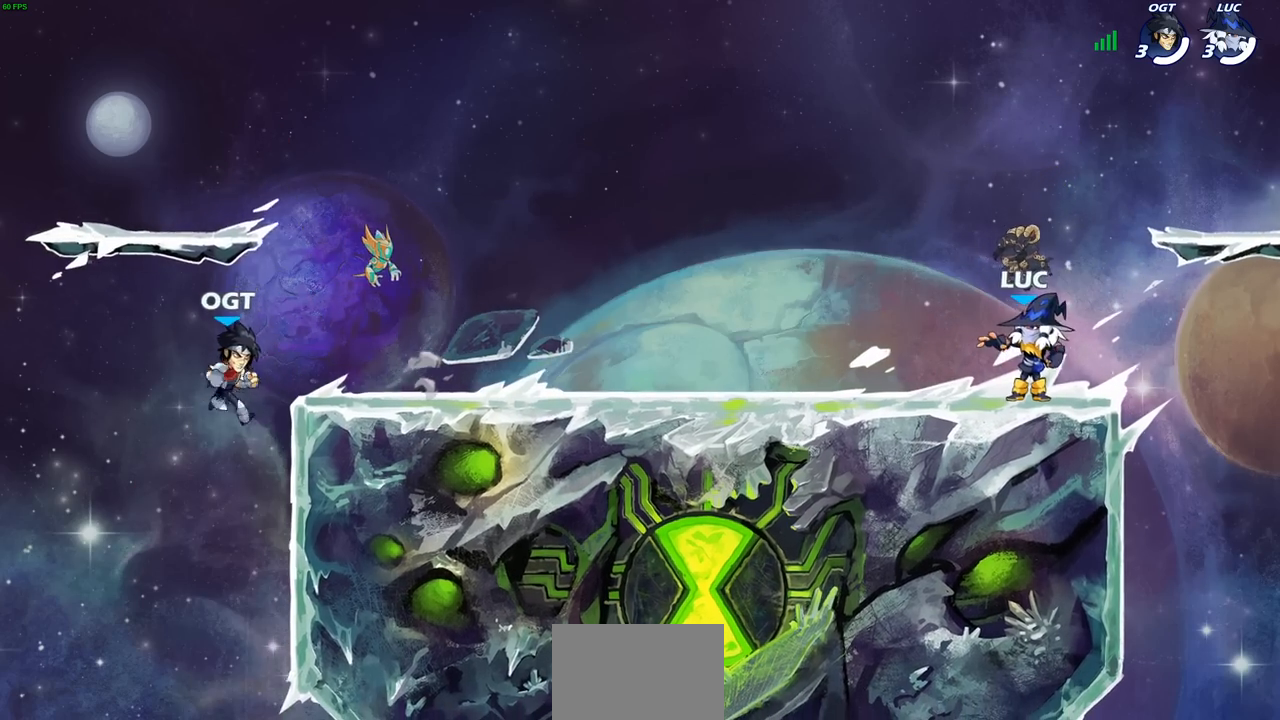
{"buttons": [], "left_stick": "center", "right_stick": "center", "events": [[33, "SELECT", "down"], [217, "SELECT", "up"]]}
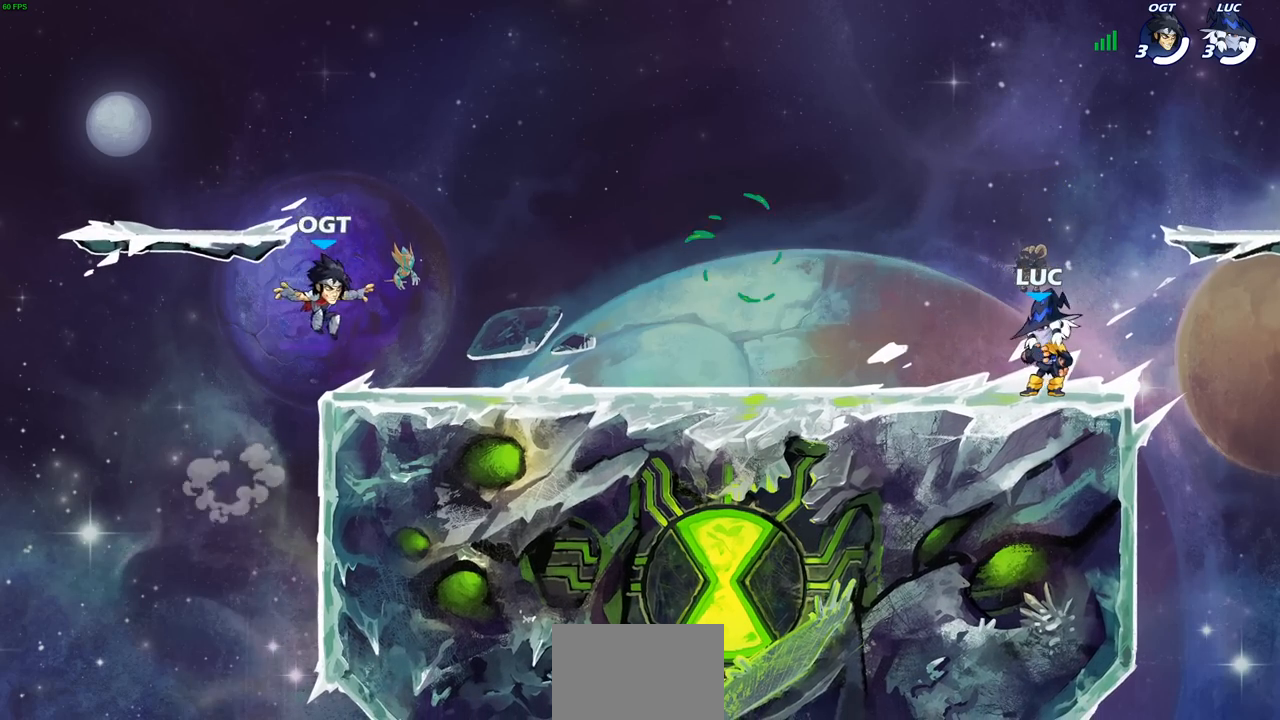
{"buttons": ["SELECT"], "left_stick": "center", "right_stick": "center", "events": [[200, "SELECT", "down"]]}
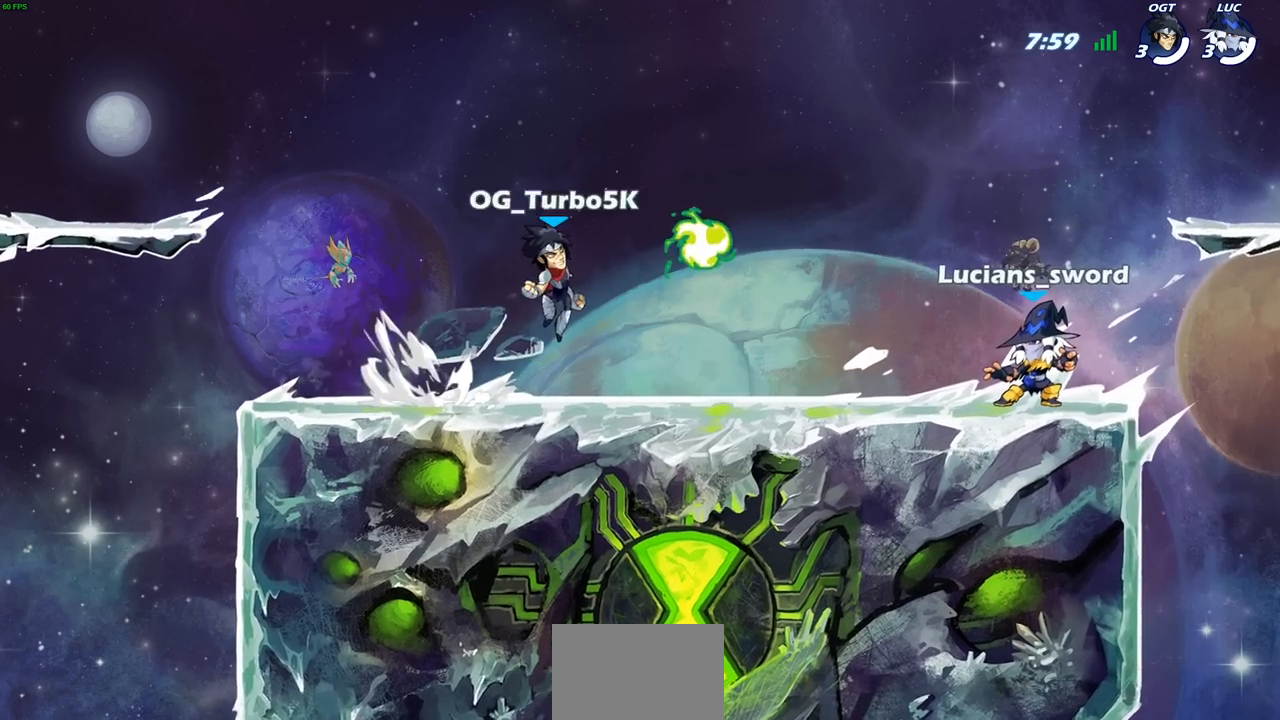
{"buttons": ["R2"], "left_stick": "up-left", "right_stick": "center", "events": [[33, "SELECT", "up"], [417, "left_stick", "up-left"], [500, "R2", "down"]]}
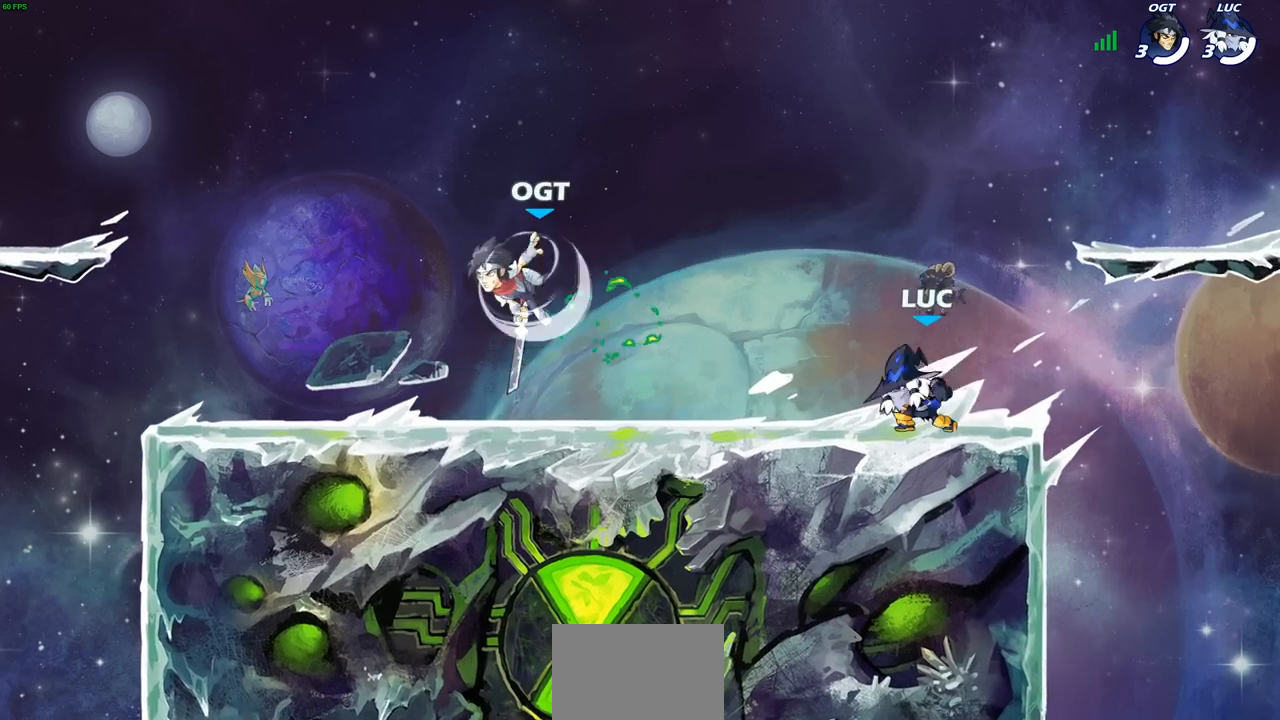
{"buttons": ["CROSS"], "left_stick": "up-left", "right_stick": "center", "events": [[17, "CROSS", "down"], [150, "CROSS", "up"], [150, "R2", "up"], [233, "CROSS", "down"], [250, "left_stick", "up-right"], [350, "CROSS", "up"], [417, "left_stick", "up-left"], [450, "CROSS", "down"]]}
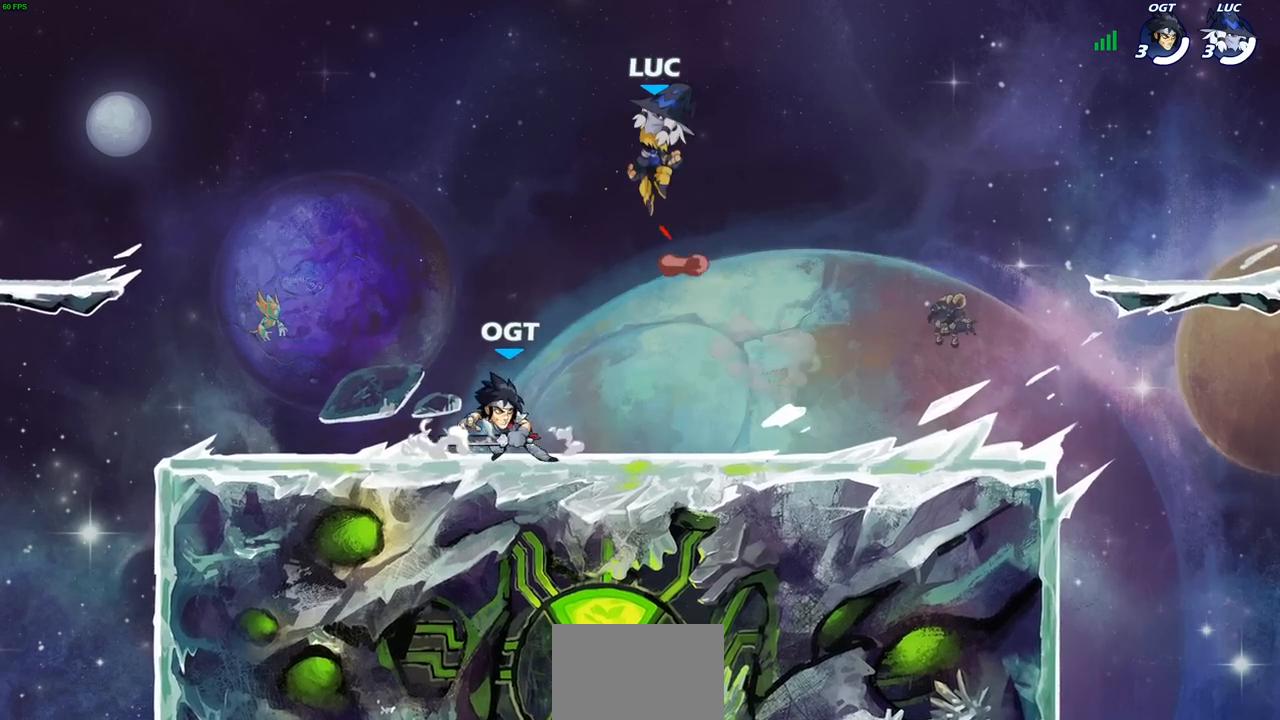
{"buttons": [], "left_stick": "down-right", "right_stick": "center", "events": [[17, "left_stick", "left"], [150, "CROSS", "up"], [250, "left_stick", "down-left"], [483, "left_stick", "down-right"]]}
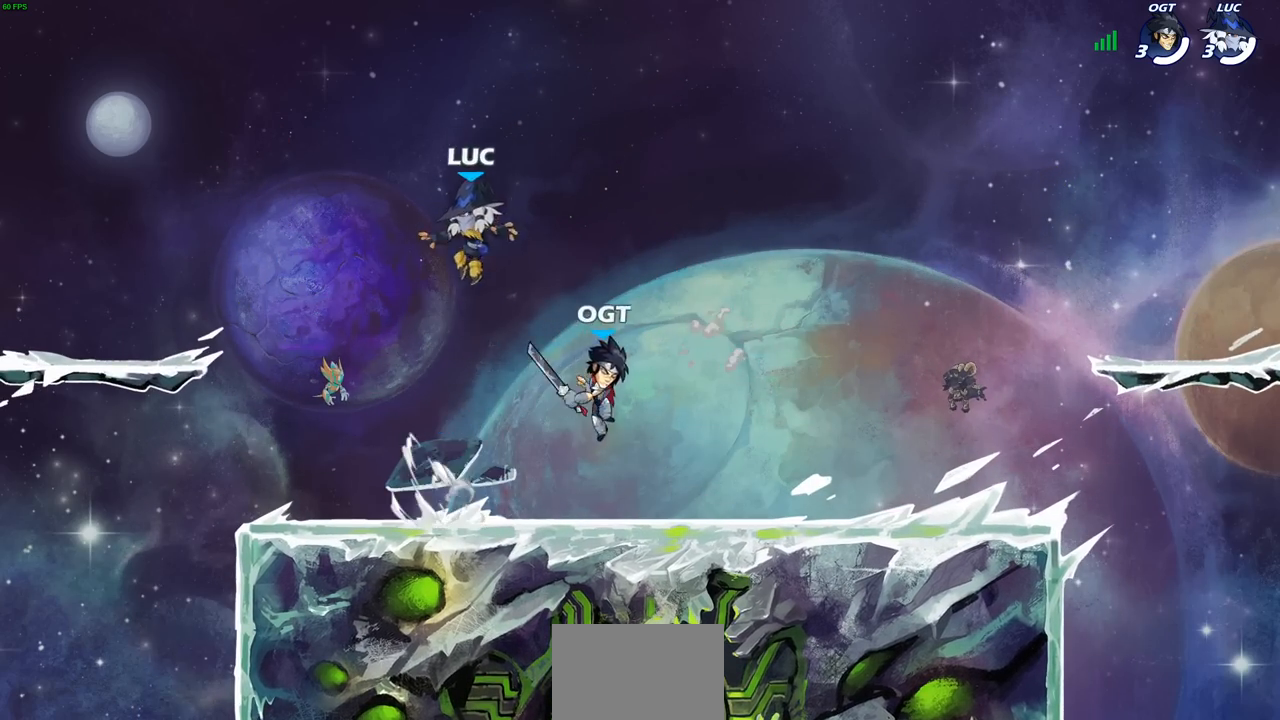
{"buttons": ["CROSS", "R2"], "left_stick": "up-left", "right_stick": "center", "events": [[200, "left_stick", "down-left"], [283, "left_stick", "left"], [417, "left_stick", "up-left"], [450, "R2", "down"], [500, "CROSS", "down"]]}
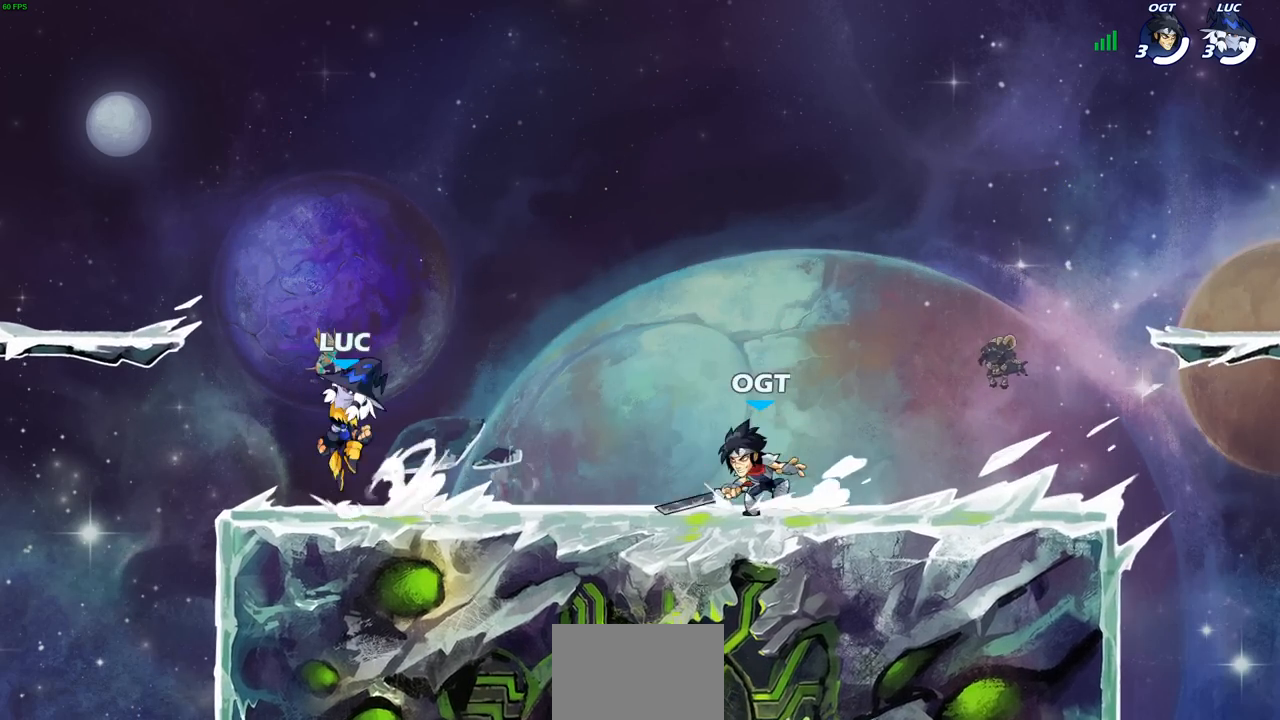
{"buttons": [], "left_stick": "down-left", "right_stick": "center", "events": [[83, "R2", "up"], [100, "CROSS", "up"], [183, "CROSS", "down"], [183, "left_stick", "up-right"], [350, "CROSS", "up"], [433, "left_stick", "up-left"], [500, "left_stick", "down-left"]]}
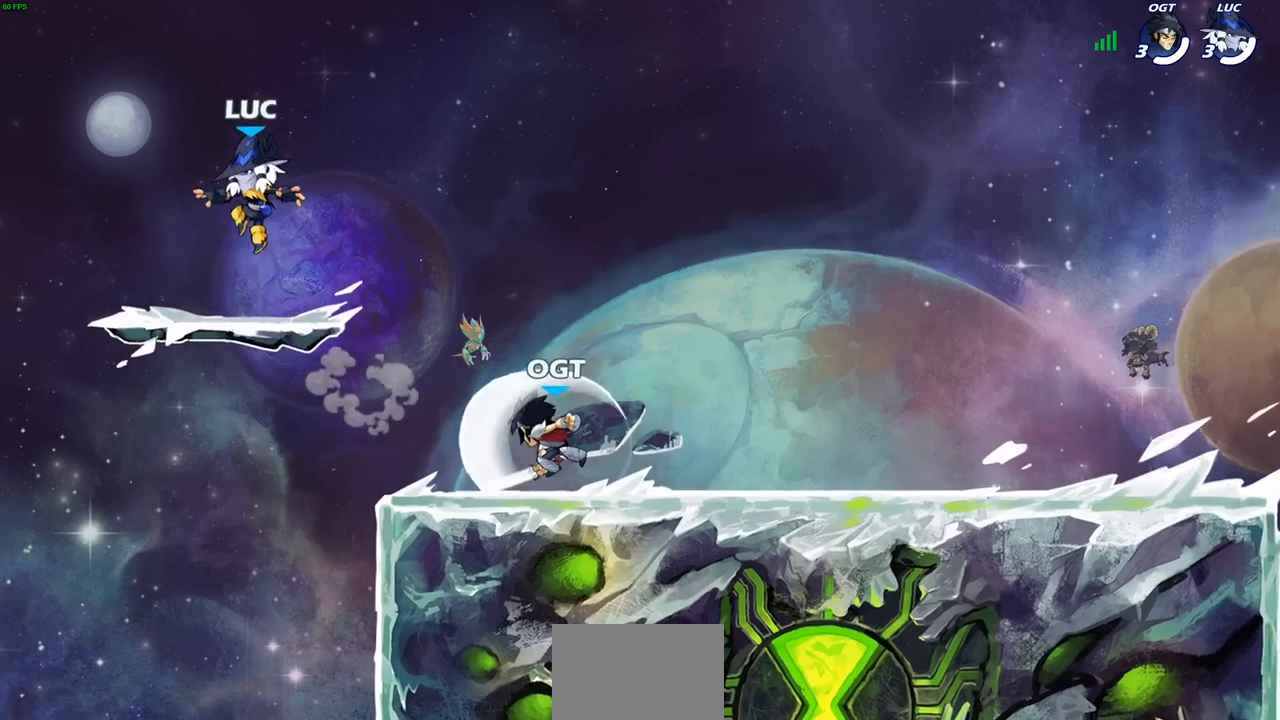
{"buttons": ["SQUARE", "R2"], "left_stick": "down", "right_stick": "center", "events": [[83, "left_stick", "down-right"], [133, "left_stick", "right"], [350, "R2", "down"], [433, "SQUARE", "down"], [433, "left_stick", "down"]]}
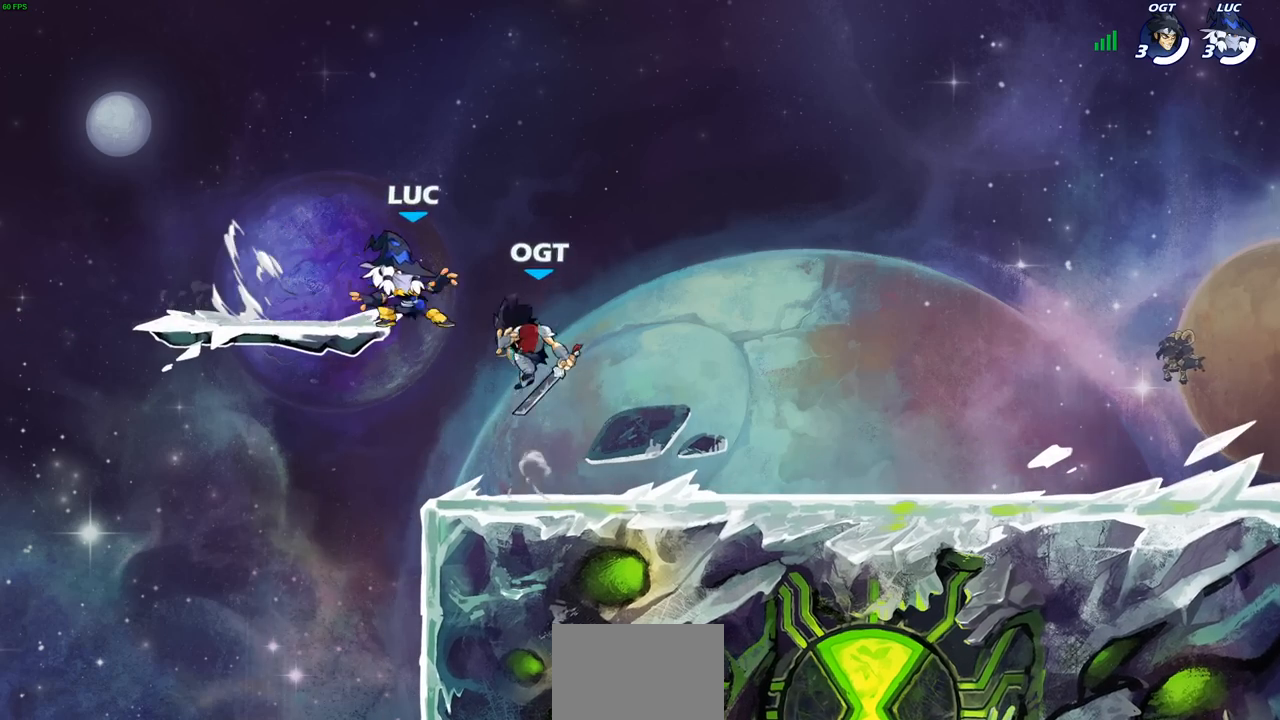
{"buttons": [], "left_stick": "right", "right_stick": "center", "events": [[33, "R2", "up"], [33, "SQUARE", "up"], [67, "left_stick", "center"], [300, "CROSS", "down"], [333, "left_stick", "right"], [367, "CIRCLE", "down"], [367, "CROSS", "up"], [450, "CIRCLE", "up"]]}
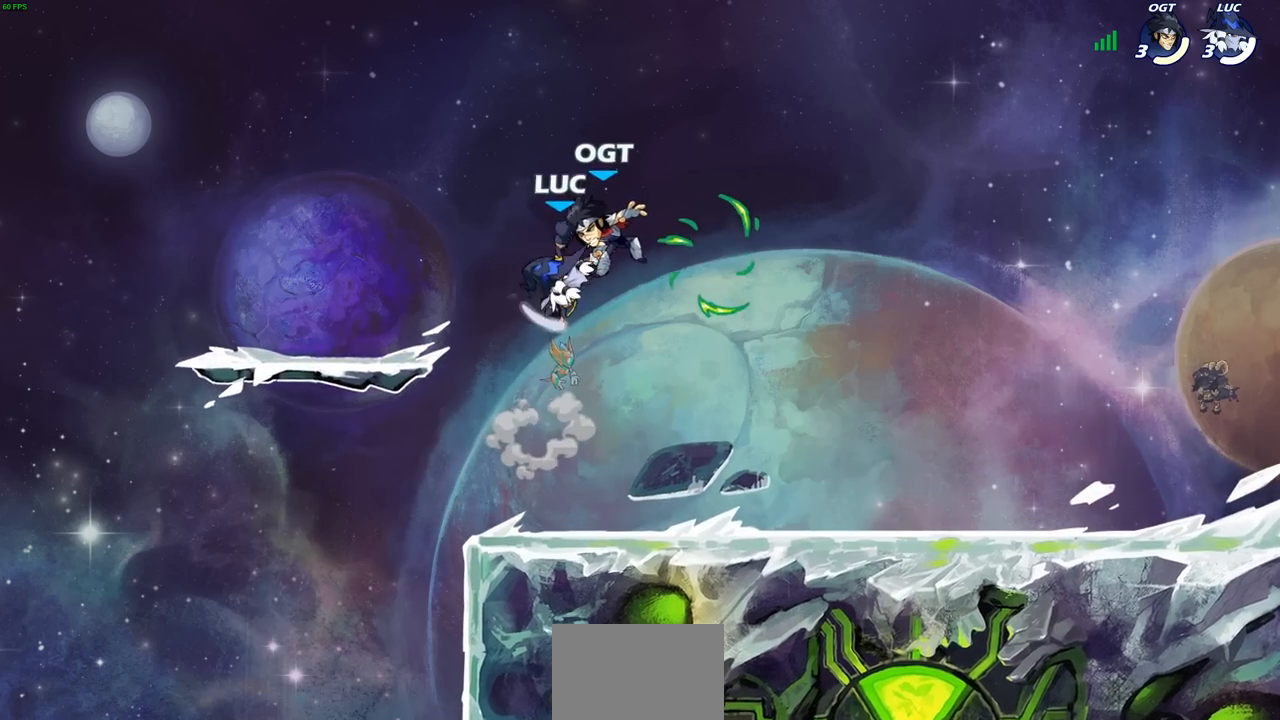
{"buttons": ["SQUARE"], "left_stick": "down-left", "right_stick": "center", "events": [[17, "left_stick", "up-right"], [350, "left_stick", "down-left"], [417, "SQUARE", "down"]]}
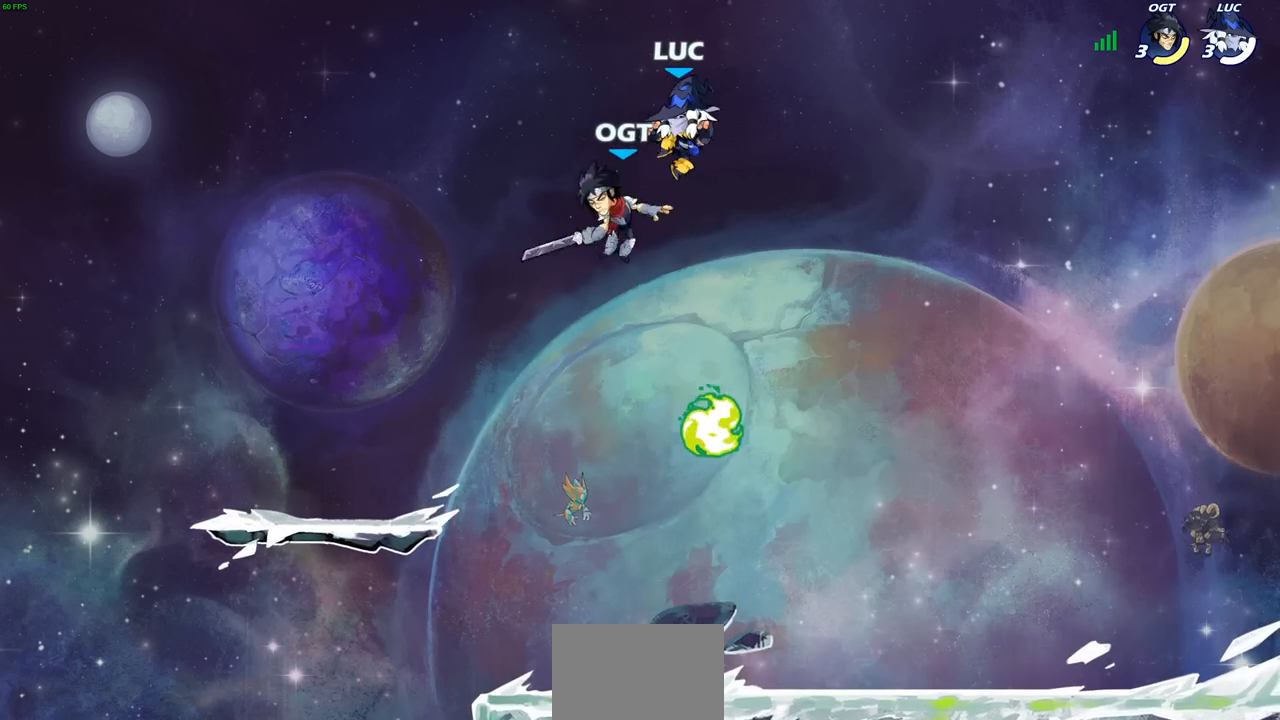
{"buttons": [], "left_stick": "center", "right_stick": "center", "events": [[17, "SQUARE", "up"], [50, "left_stick", "center"], [400, "left_stick", "left"], [500, "left_stick", "center"]]}
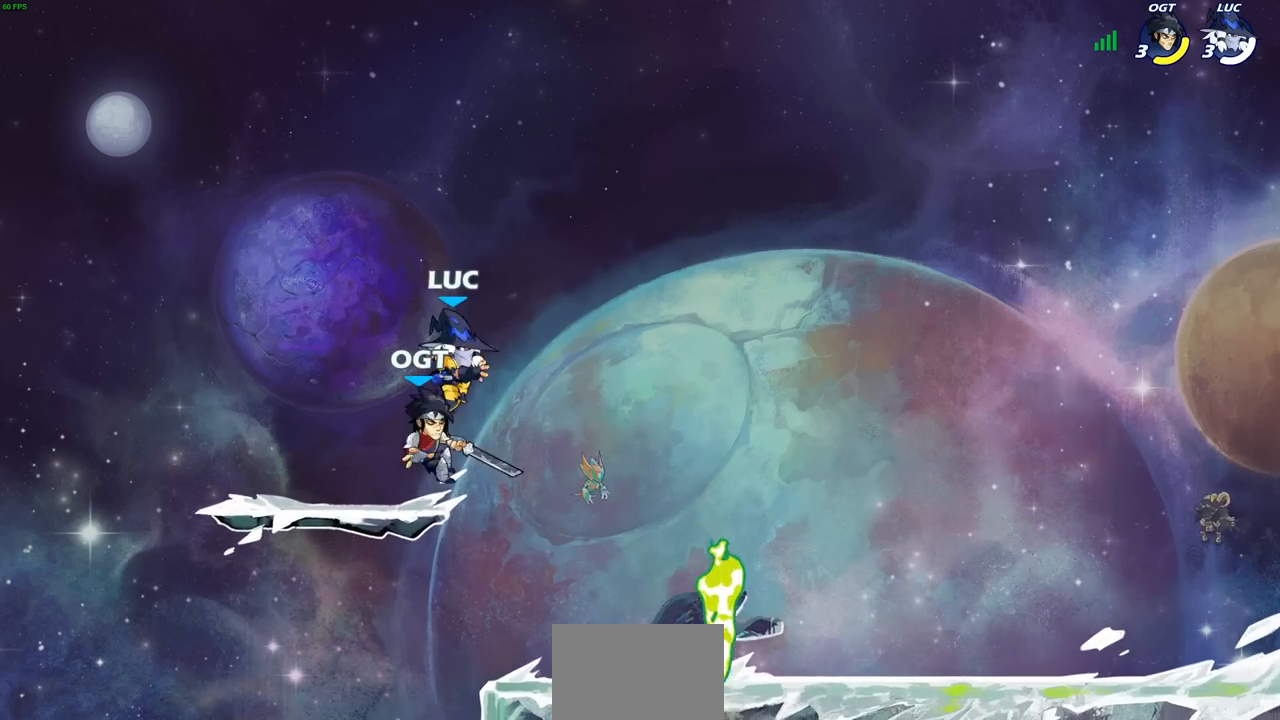
{"buttons": ["SQUARE"], "left_stick": "center", "right_stick": "center", "events": [[50, "SQUARE", "down"], [150, "SQUARE", "up"], [250, "SQUARE", "down"], [333, "SQUARE", "up"], [417, "SQUARE", "down"]]}
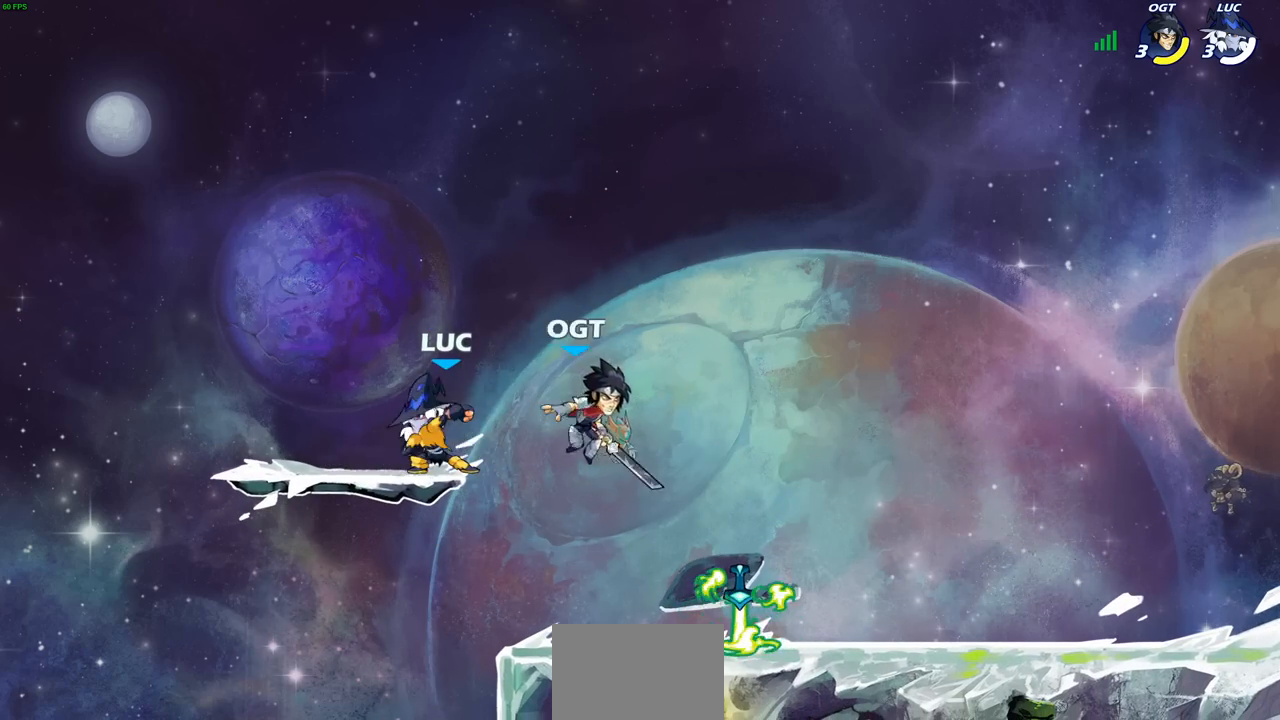
{"buttons": ["SELECT"], "left_stick": "center", "right_stick": "center", "events": [[33, "SQUARE", "up"], [333, "SELECT", "down"]]}
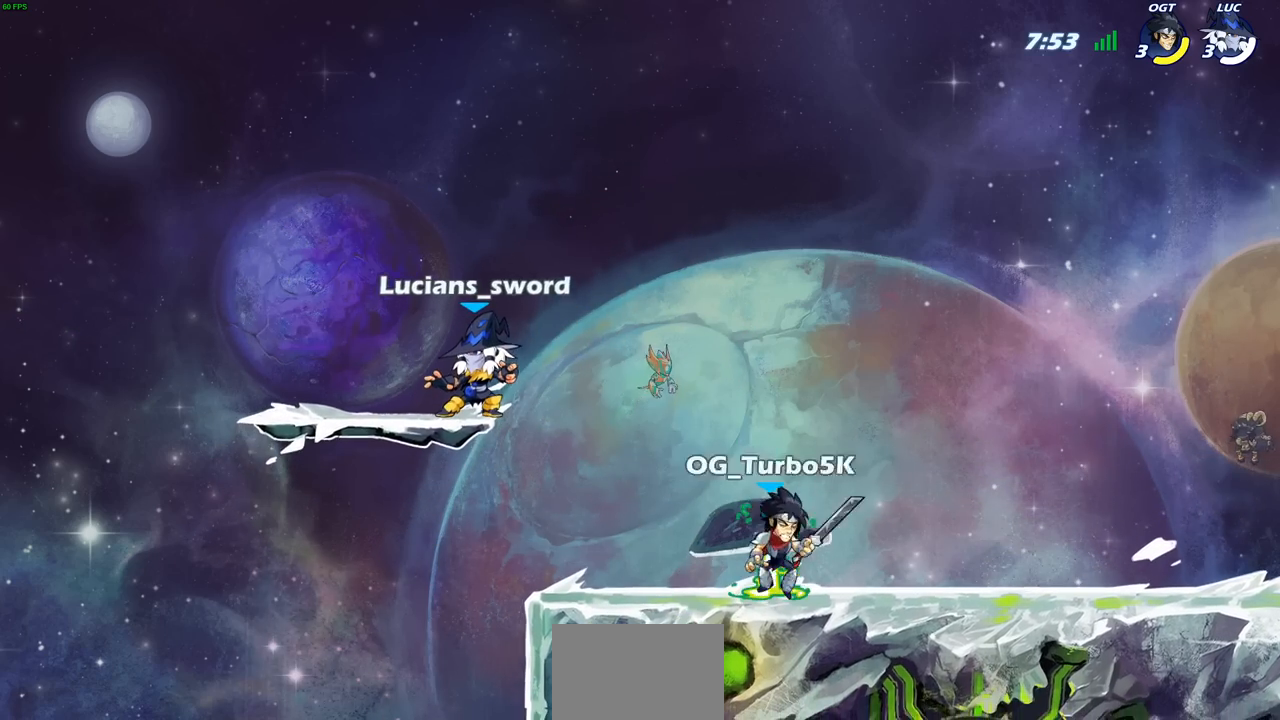
{"buttons": [], "left_stick": "right", "right_stick": "center", "events": [[33, "SELECT", "up"], [283, "left_stick", "left"], [500, "left_stick", "right"]]}
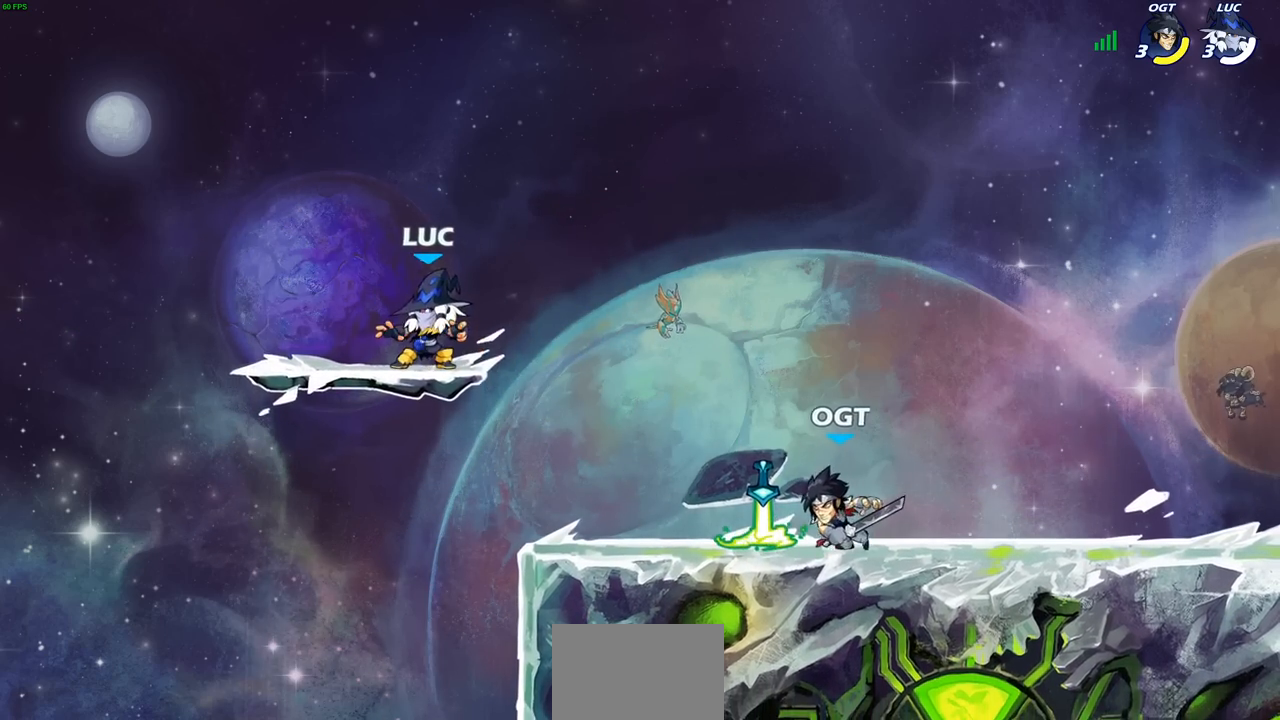
{"buttons": [], "left_stick": "up-left", "right_stick": "center", "events": [[250, "R2", "down"], [267, "left_stick", "up-right"], [383, "R2", "up"], [433, "CROSS", "down"], [433, "left_stick", "up-left"], [500, "CROSS", "up"]]}
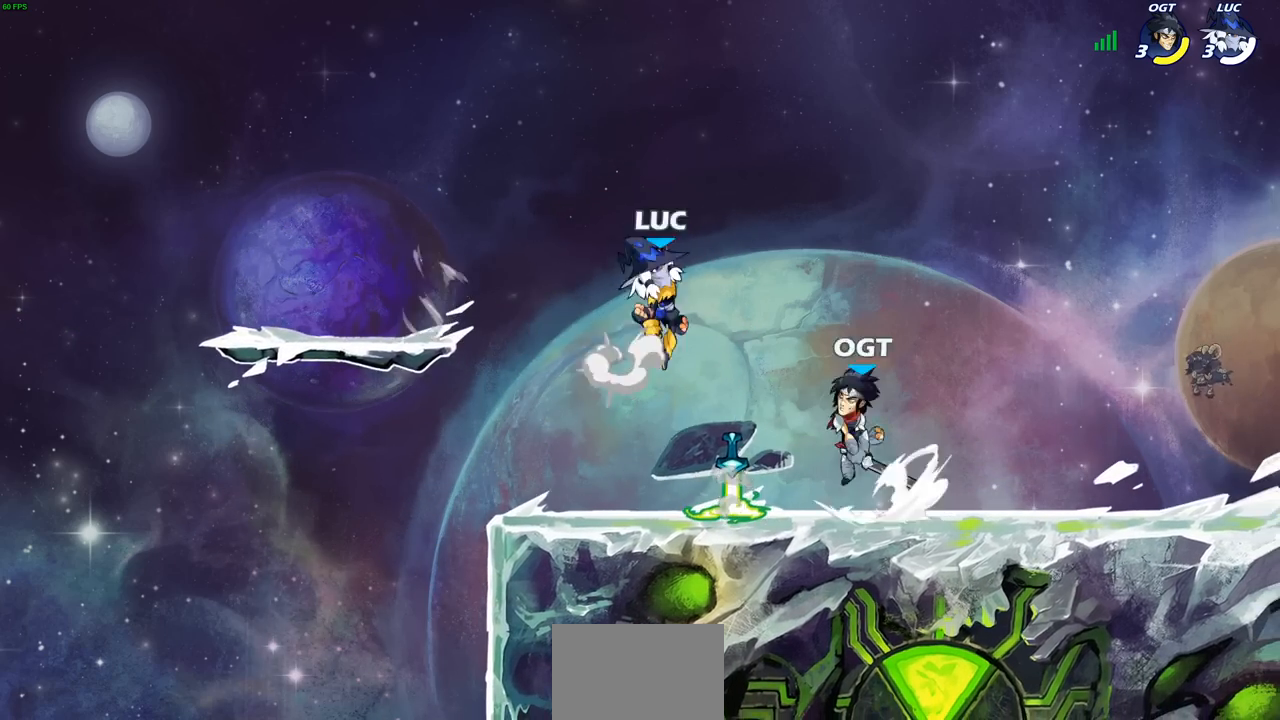
{"buttons": [], "left_stick": "left", "right_stick": "center", "events": [[33, "left_stick", "down-left"], [133, "CROSS", "down"], [150, "R1", "down"], [167, "left_stick", "left"], [267, "CROSS", "up"], [267, "R1", "up"], [267, "left_stick", "down"], [500, "left_stick", "left"]]}
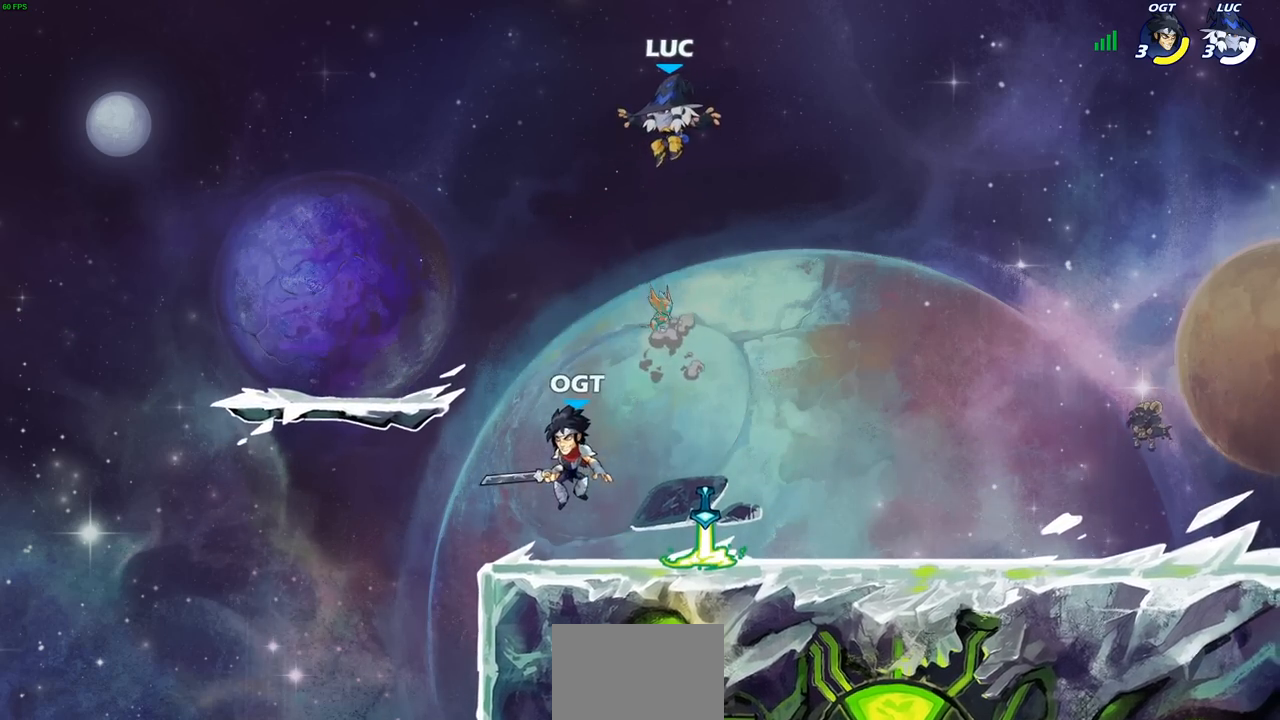
{"buttons": [], "left_stick": "down", "right_stick": "center", "events": [[133, "left_stick", "down-left"], [300, "left_stick", "down-right"], [467, "left_stick", "down"]]}
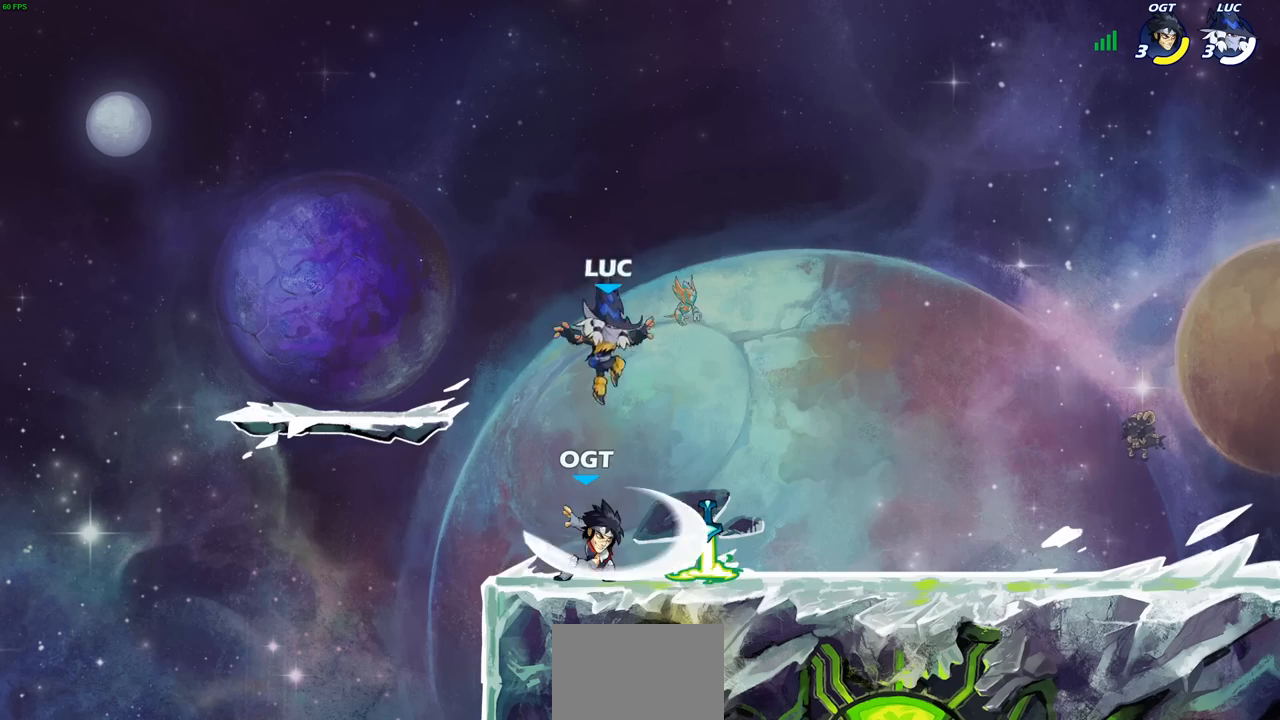
{"buttons": ["SQUARE"], "left_stick": "center", "right_stick": "center", "events": [[17, "left_stick", "down-left"], [100, "left_stick", "left"], [217, "left_stick", "up-right"], [267, "left_stick", "center"], [283, "SQUARE", "down"], [367, "SQUARE", "up"], [467, "SQUARE", "down"]]}
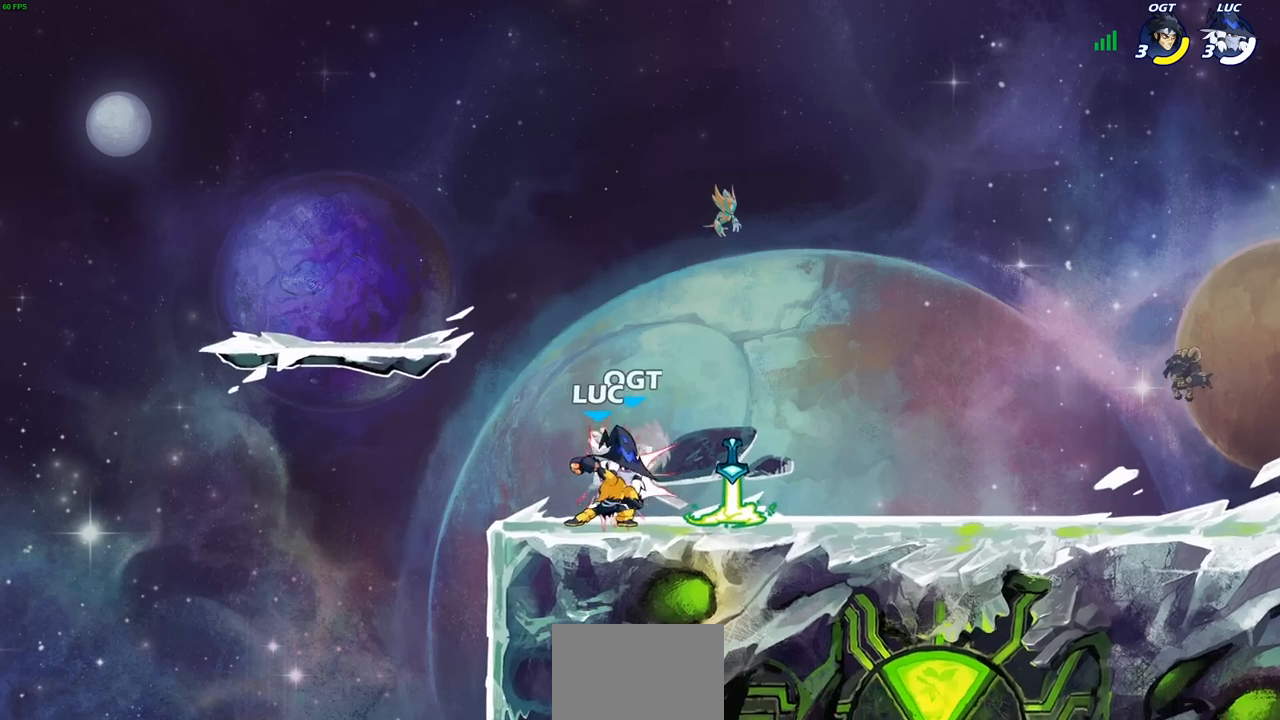
{"buttons": ["SQUARE"], "left_stick": "center", "right_stick": "center", "events": [[33, "SQUARE", "up"], [50, "SQUARE", "down"], [67, "SQUARE", "up"], [117, "SQUARE", "down"], [217, "SQUARE", "up"], [283, "SQUARE", "down"], [367, "SQUARE", "up"], [450, "SQUARE", "down"]]}
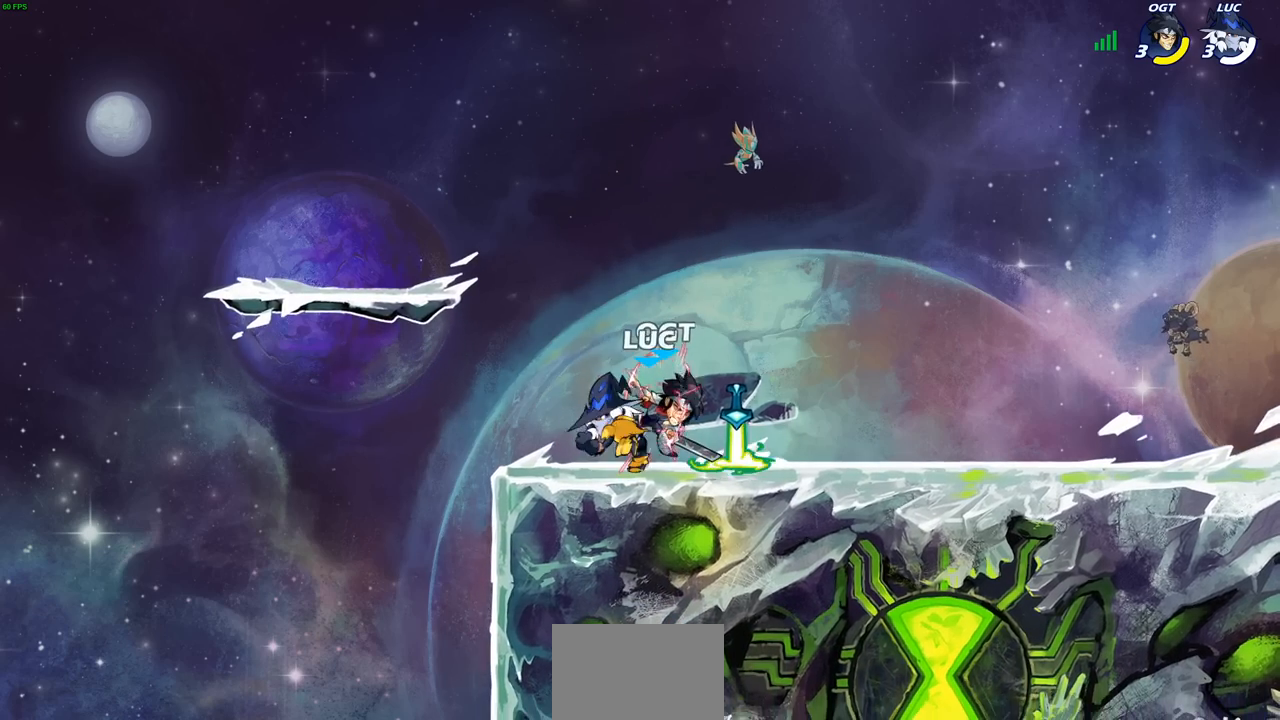
{"buttons": [], "left_stick": "right", "right_stick": "center", "events": [[67, "SQUARE", "up"], [67, "left_stick", "right"], [383, "R1", "down"], [450, "R1", "up"]]}
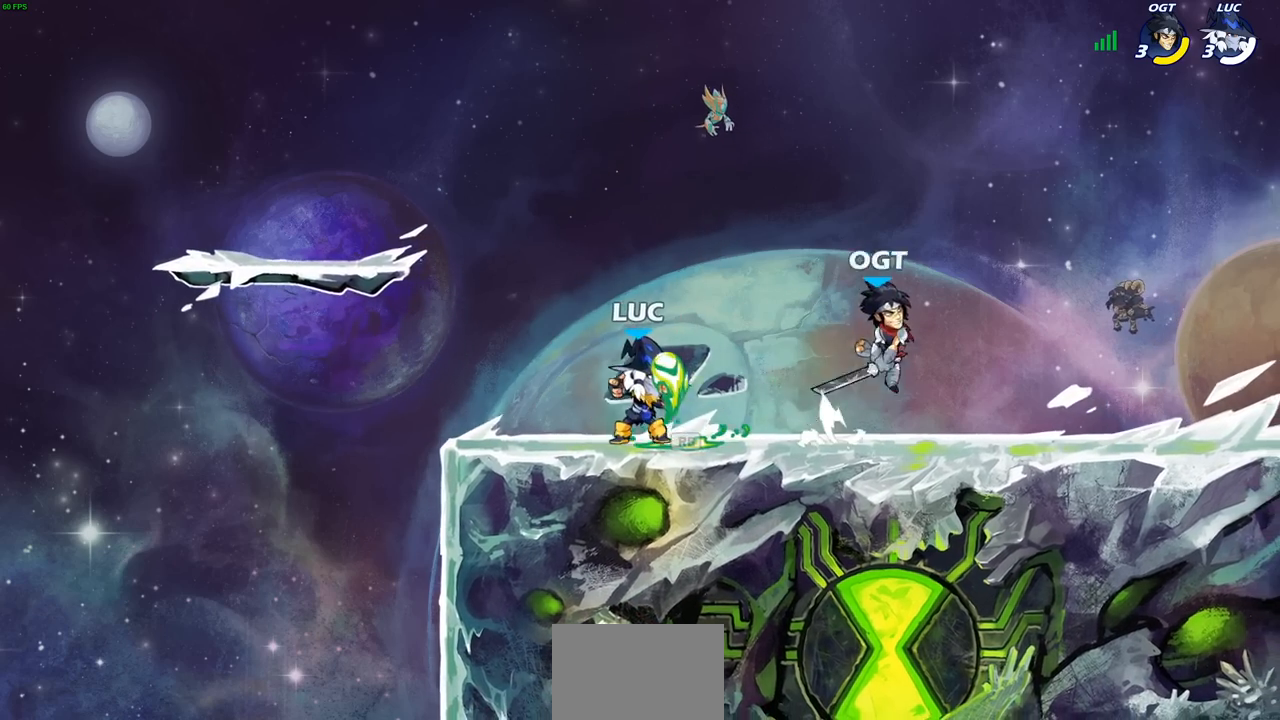
{"buttons": [], "left_stick": "center", "right_stick": "center", "events": [[33, "R2", "down"], [67, "SQUARE", "down"], [150, "R2", "up"], [183, "SQUARE", "up"], [350, "left_stick", "center"]]}
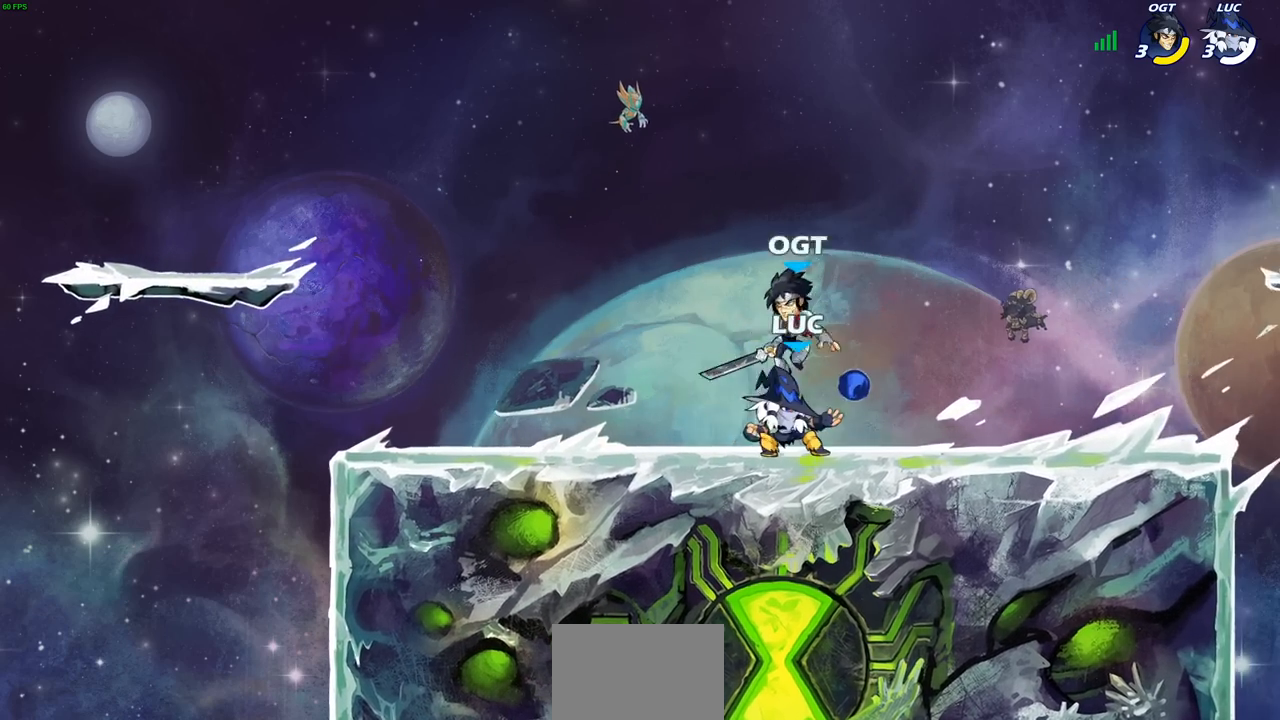
{"buttons": [], "left_stick": "center", "right_stick": "center", "events": [[117, "left_stick", "left"], [217, "SQUARE", "down"], [267, "left_stick", "center"], [283, "SQUARE", "up"]]}
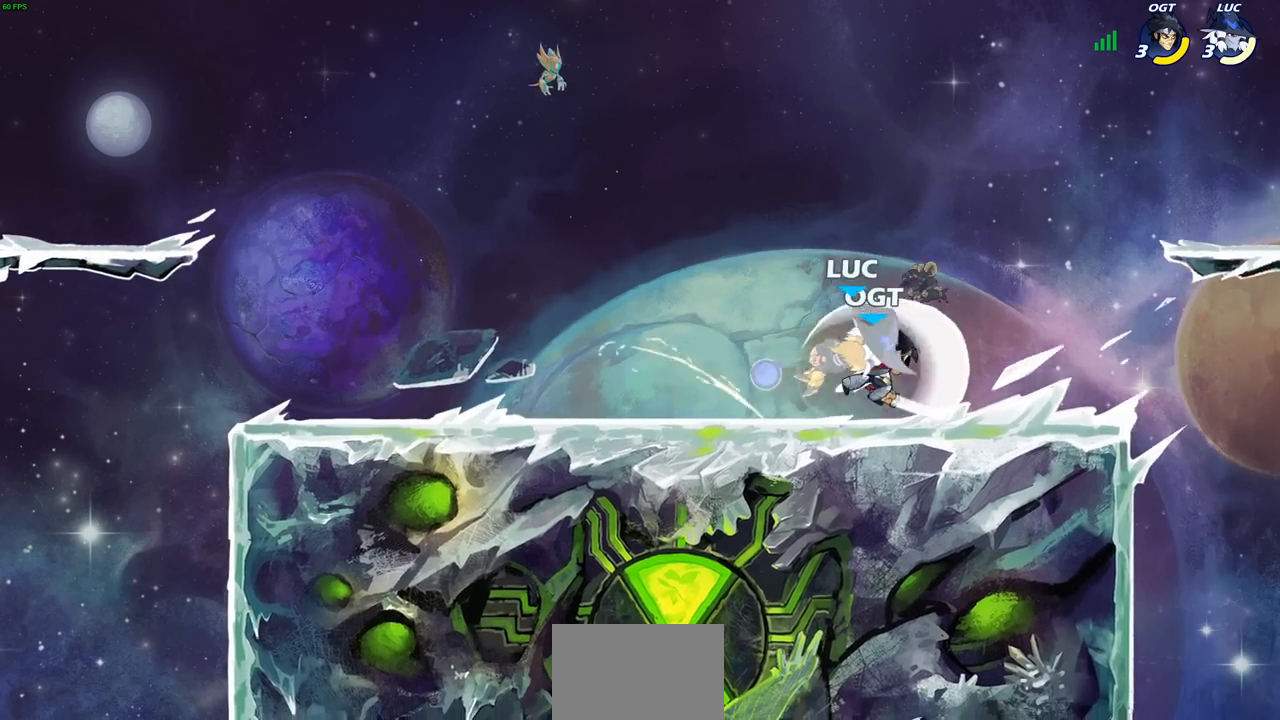
{"buttons": [], "left_stick": "left", "right_stick": "center", "events": [[167, "left_stick", "up"], [233, "CROSS", "down"], [317, "R2", "down"], [383, "CROSS", "up"], [467, "R2", "up"], [500, "left_stick", "left"]]}